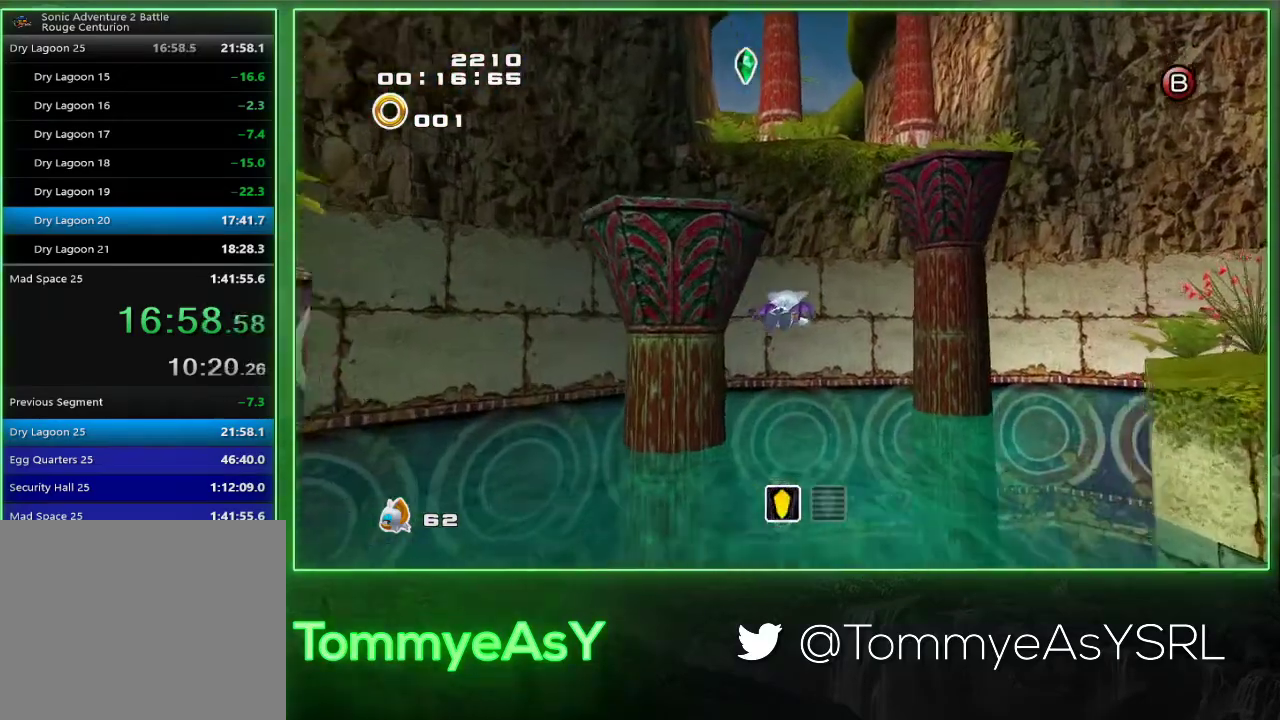
Gameplay with a controller (PlayStation layout); each line is a JSON object with the inputs held at the frame after it. "events" lists button and stick changes between this image and that frame as [ms after this image, input, new state], when the widget could be followed in between. Not read: R3 START right_stick.
{"buttons": ["CROSS"], "left_stick": "up-right", "events": []}
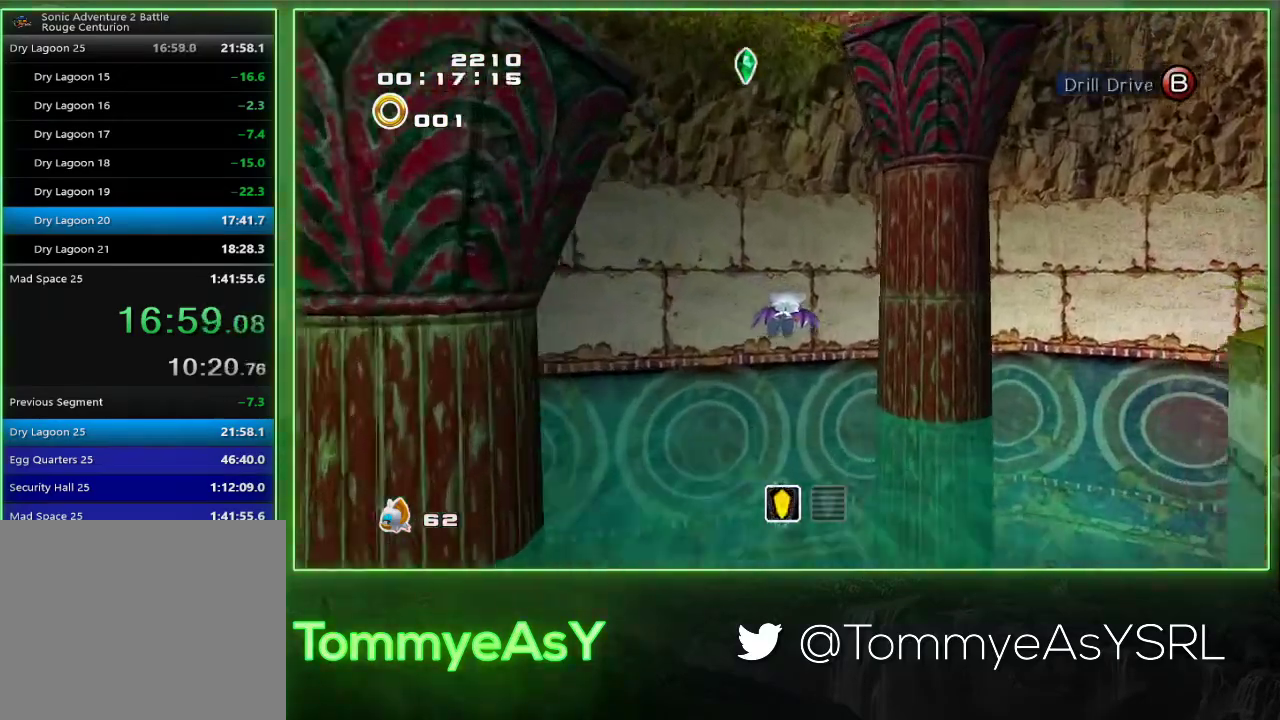
{"buttons": ["SQUARE"], "left_stick": "center", "events": [[250, "CROSS", "up"], [250, "left_stick", "up"], [283, "SQUARE", "down"], [333, "left_stick", "center"]]}
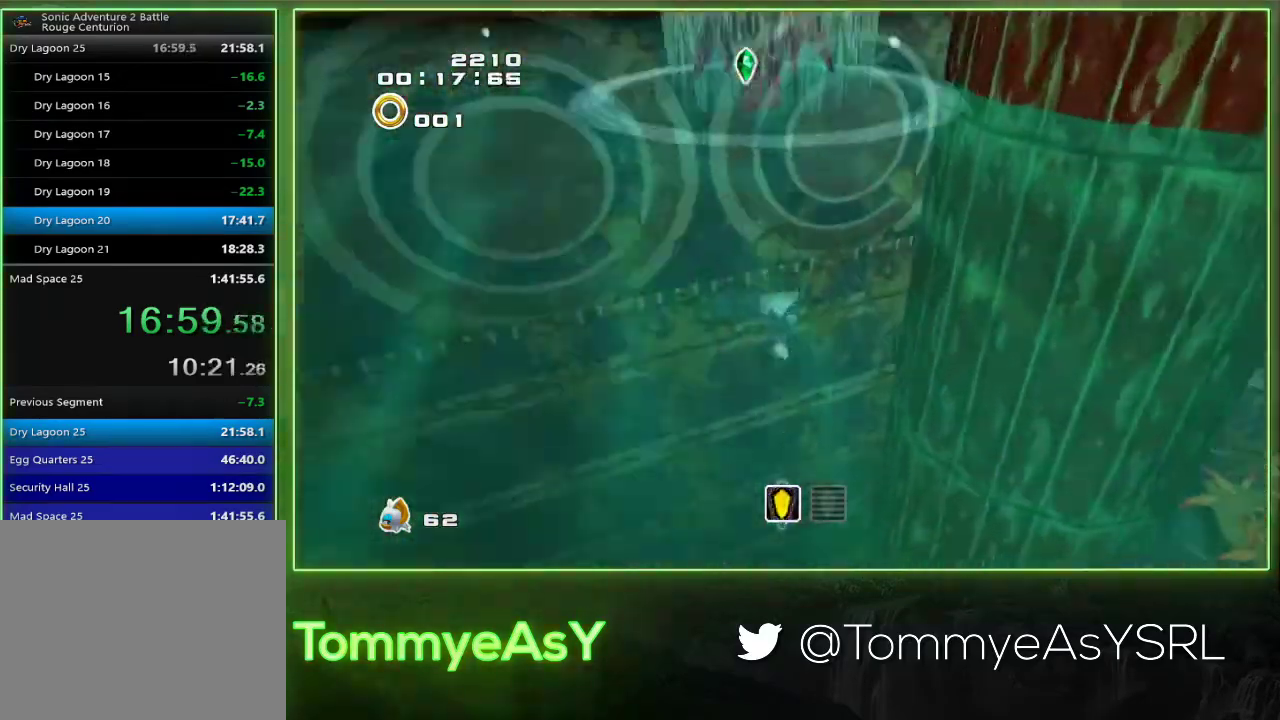
{"buttons": ["SQUARE"], "left_stick": "center", "events": []}
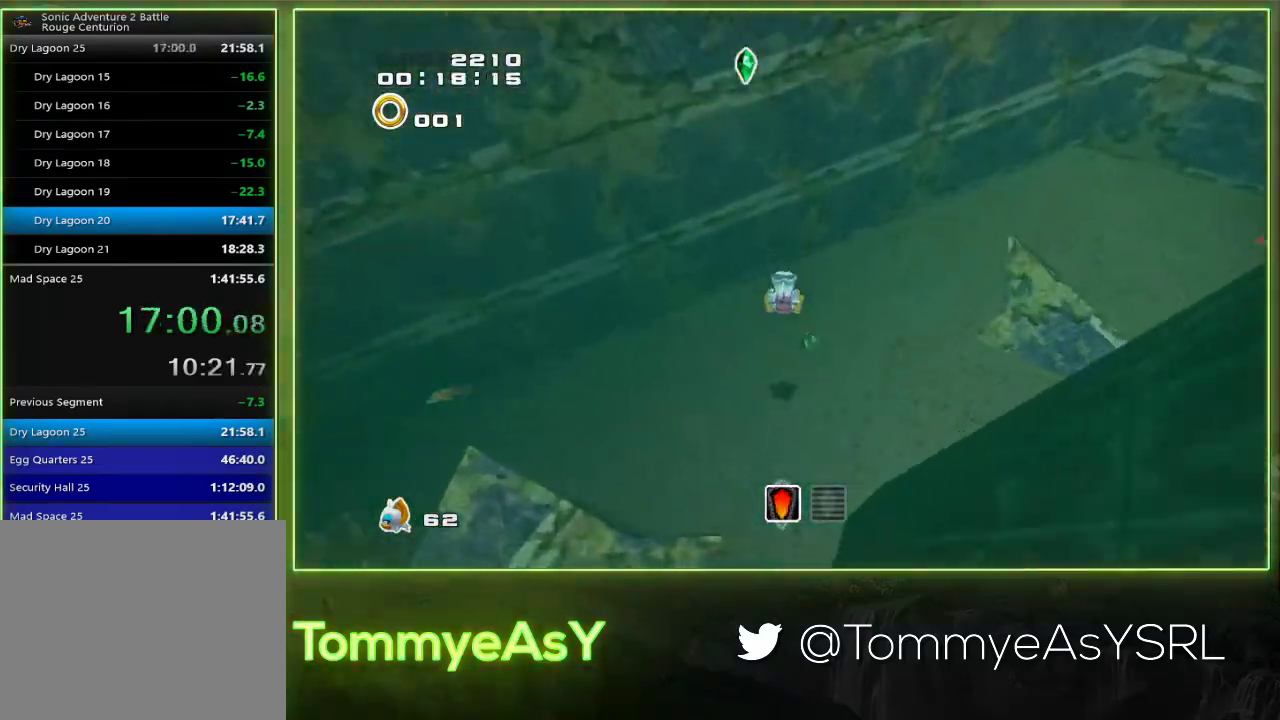
{"buttons": ["CROSS", "L2"], "left_stick": "up-right", "events": [[100, "left_stick", "up-right"], [267, "SQUARE", "up"], [350, "CROSS", "down"], [417, "L2", "down"], [433, "CROSS", "up"], [500, "CROSS", "down"]]}
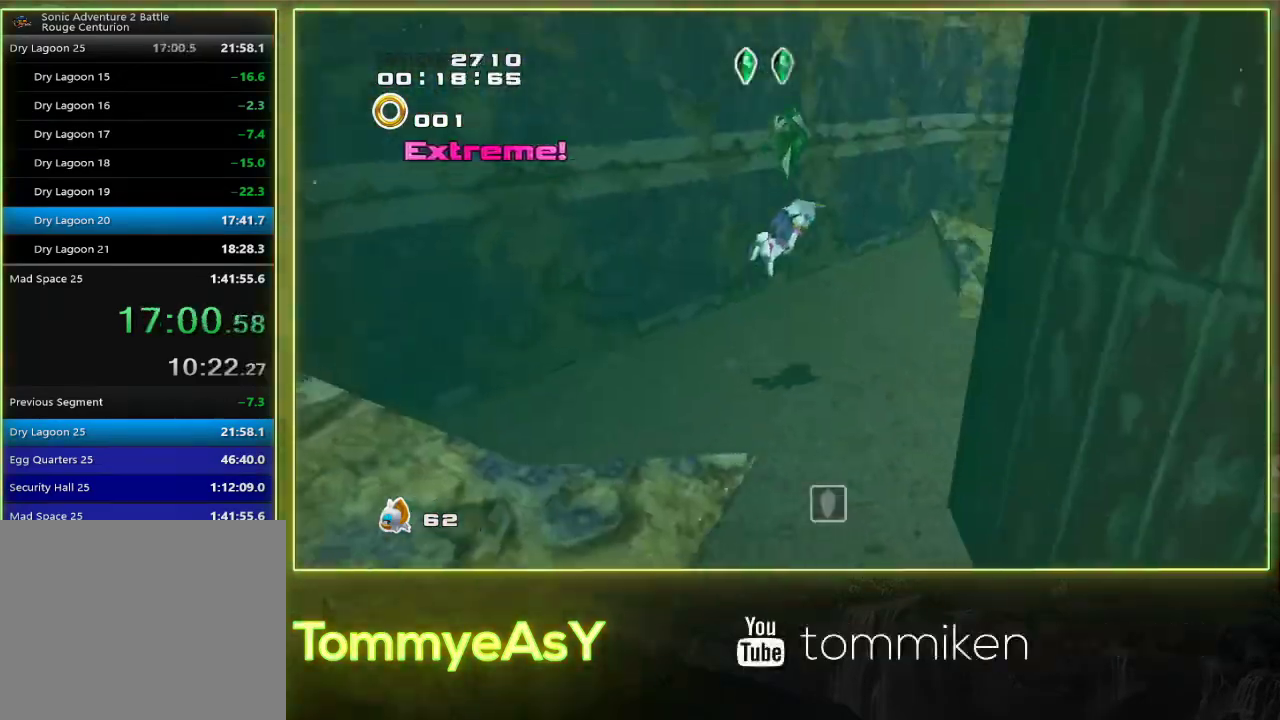
{"buttons": ["CROSS"], "left_stick": "up-right", "events": [[100, "CROSS", "up"], [167, "CROSS", "down"], [233, "L2", "up"], [267, "CROSS", "up"], [317, "L2", "down"], [333, "CROSS", "down"], [433, "CROSS", "up"], [483, "CROSS", "down"], [500, "L2", "up"]]}
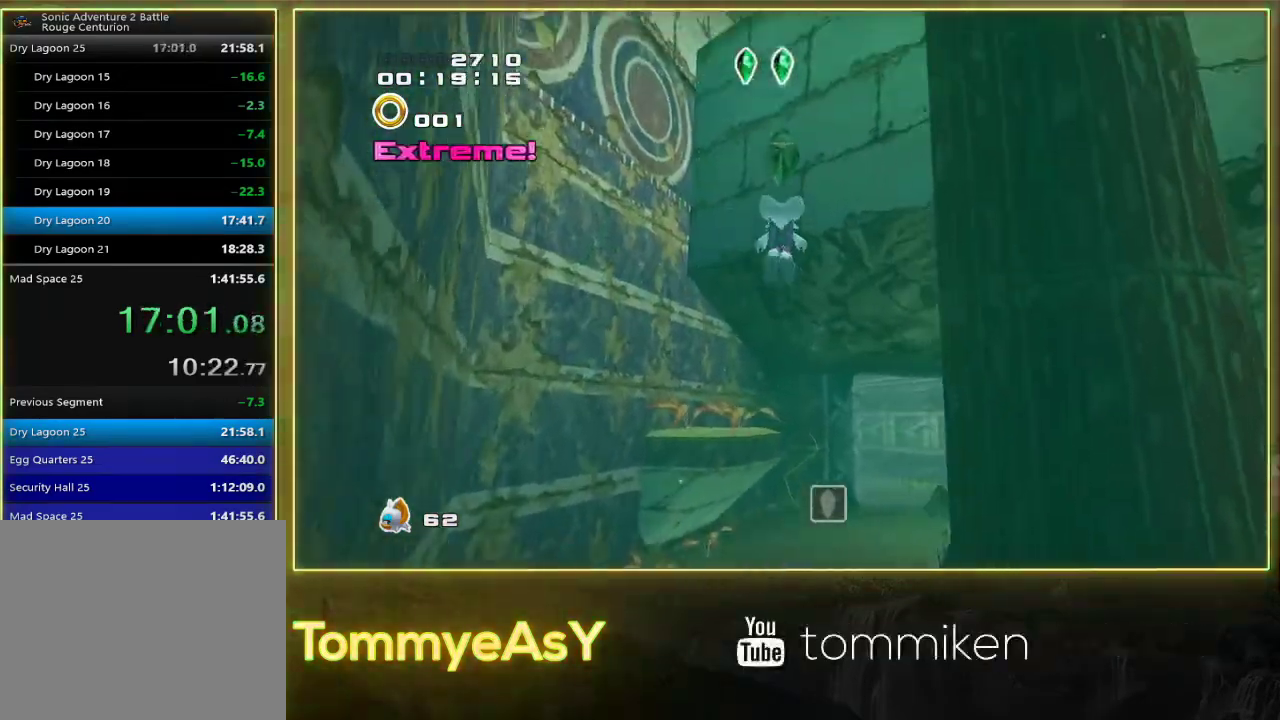
{"buttons": ["CROSS"], "left_stick": "up", "events": [[17, "left_stick", "up"], [83, "CROSS", "up"], [133, "CROSS", "down"], [233, "CROSS", "up"], [283, "CROSS", "down"], [383, "CROSS", "up"], [450, "CROSS", "down"]]}
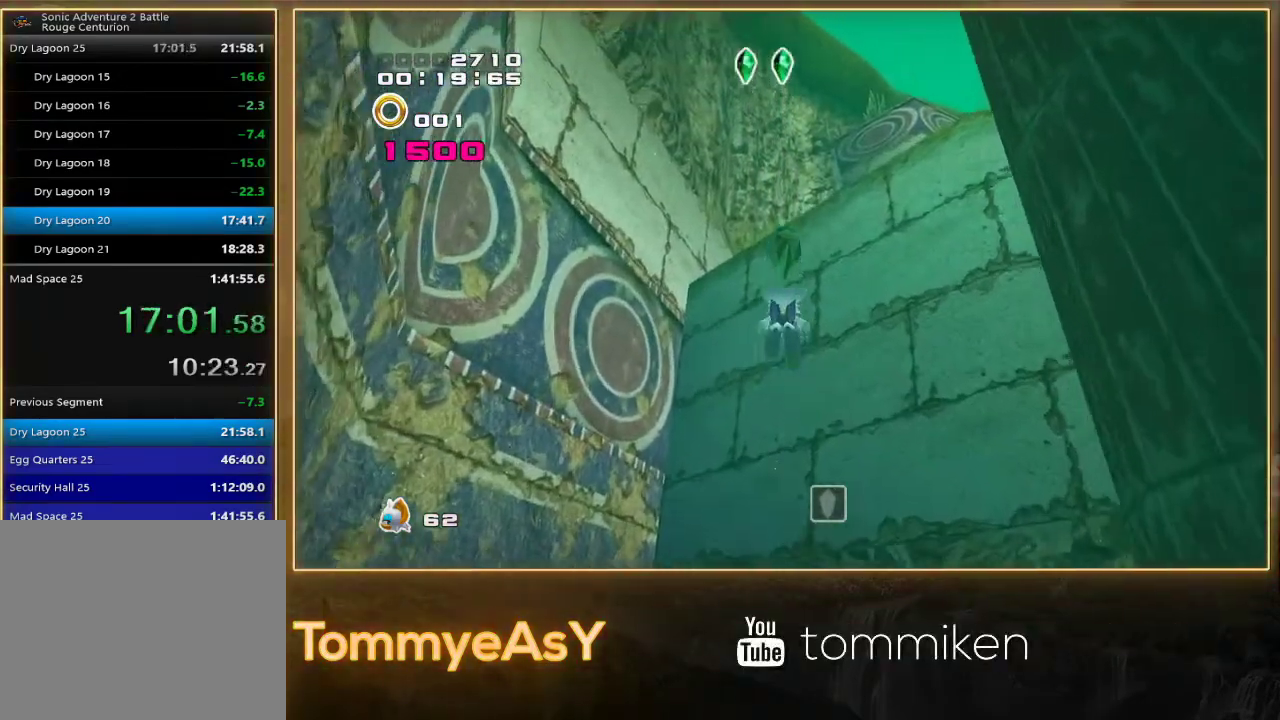
{"buttons": ["CROSS"], "left_stick": "up", "events": [[33, "CROSS", "up"], [33, "L2", "down"], [83, "CROSS", "down"], [150, "L2", "up"], [183, "CROSS", "up"], [250, "CROSS", "down"], [350, "CROSS", "up"], [400, "CROSS", "down"]]}
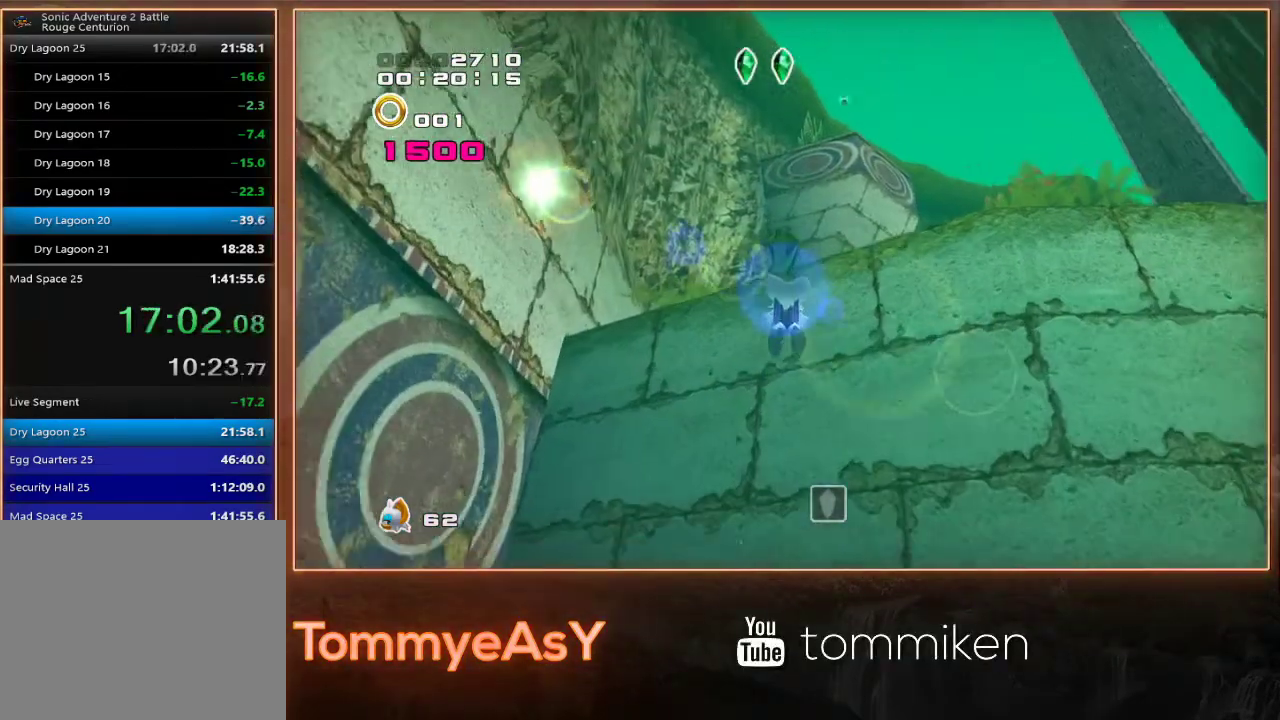
{"buttons": ["CROSS"], "left_stick": "up", "events": [[17, "CROSS", "up"], [100, "CROSS", "down"]]}
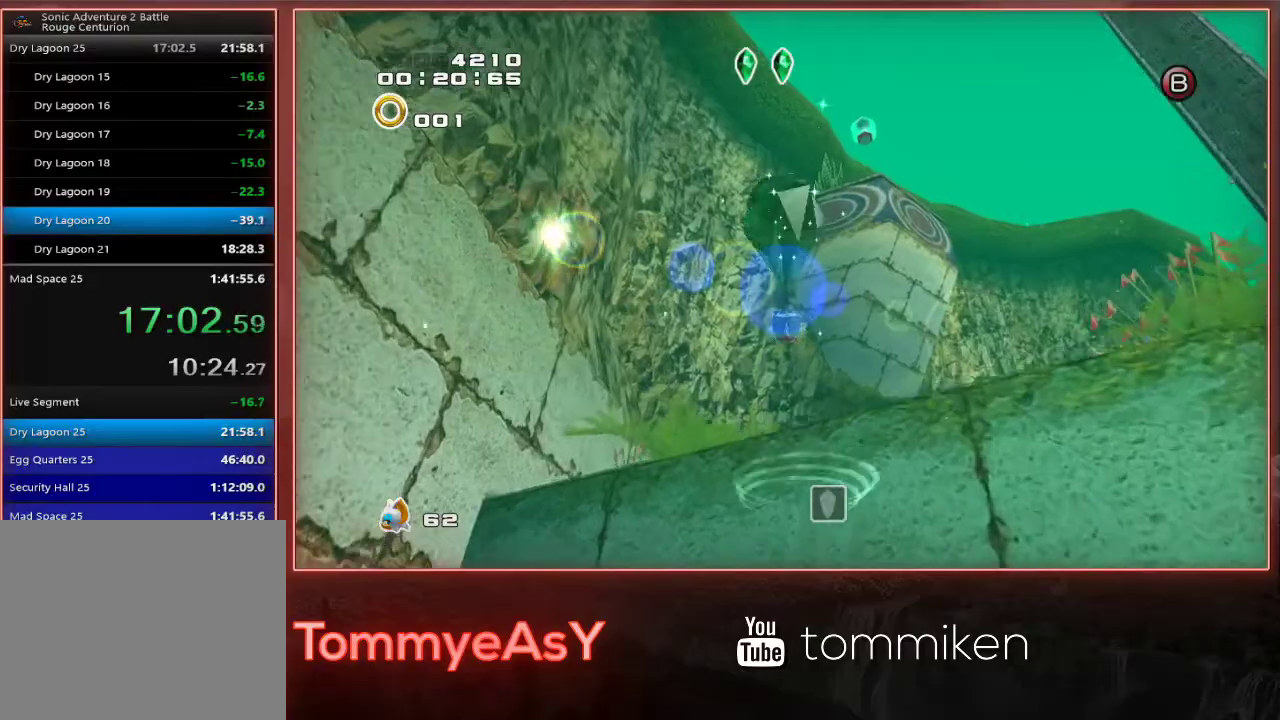
{"buttons": [], "left_stick": "up", "events": [[117, "CROSS", "up"], [200, "CROSS", "down"], [317, "CROSS", "up"]]}
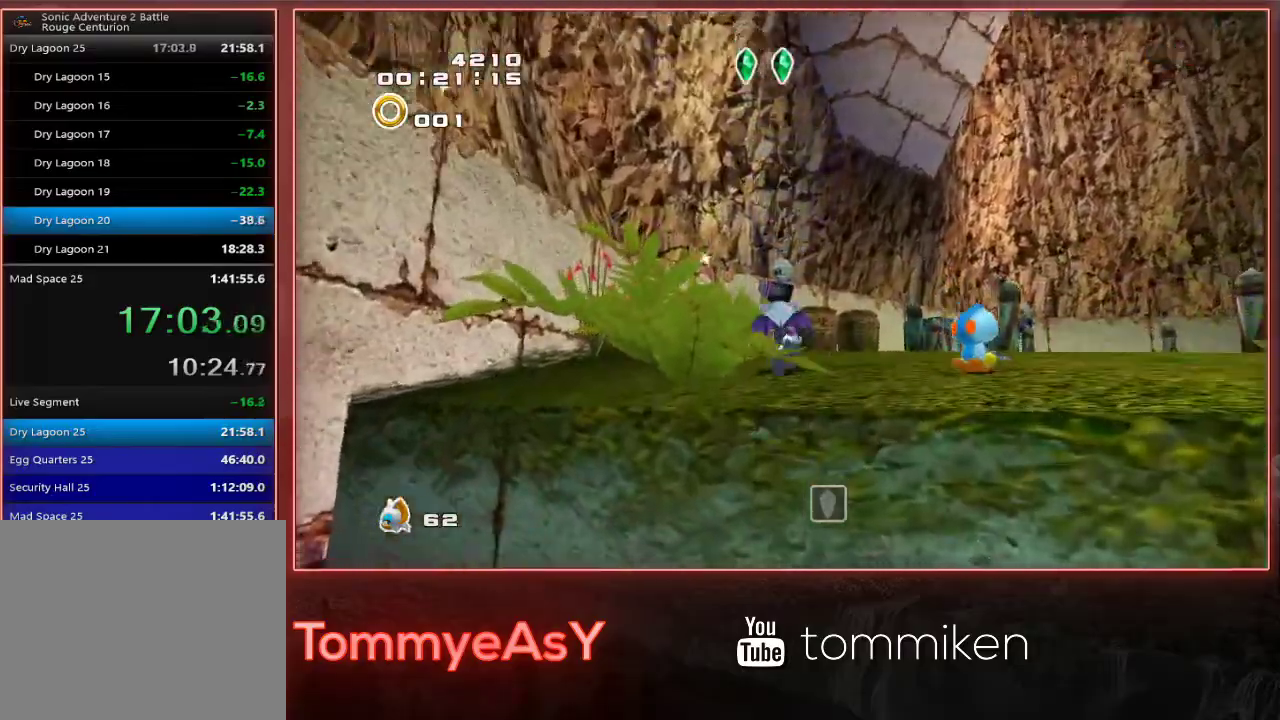
{"buttons": [], "left_stick": "up-right", "events": [[50, "SQUARE", "down"], [150, "SQUARE", "up"], [500, "left_stick", "up-right"]]}
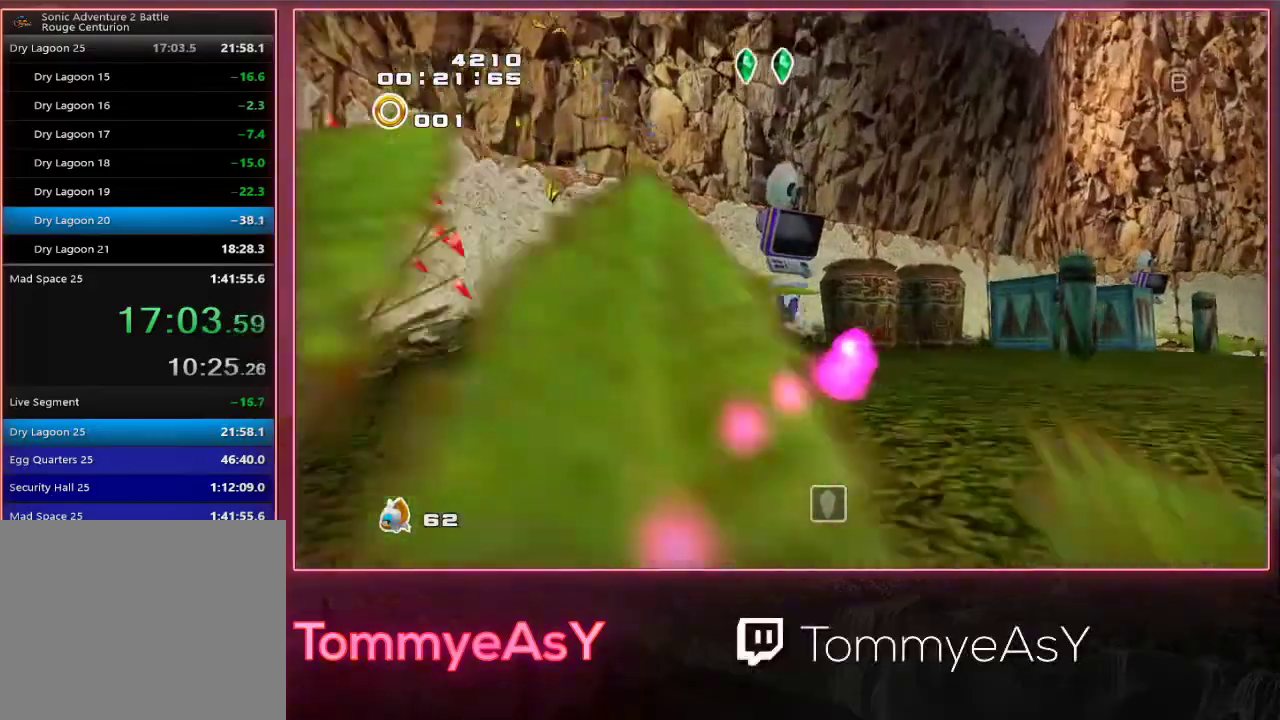
{"buttons": [], "left_stick": "up-right", "events": [[17, "SQUARE", "down"], [50, "left_stick", "right"], [100, "SQUARE", "up"], [250, "SQUARE", "down"], [367, "left_stick", "up-right"], [400, "SQUARE", "up"]]}
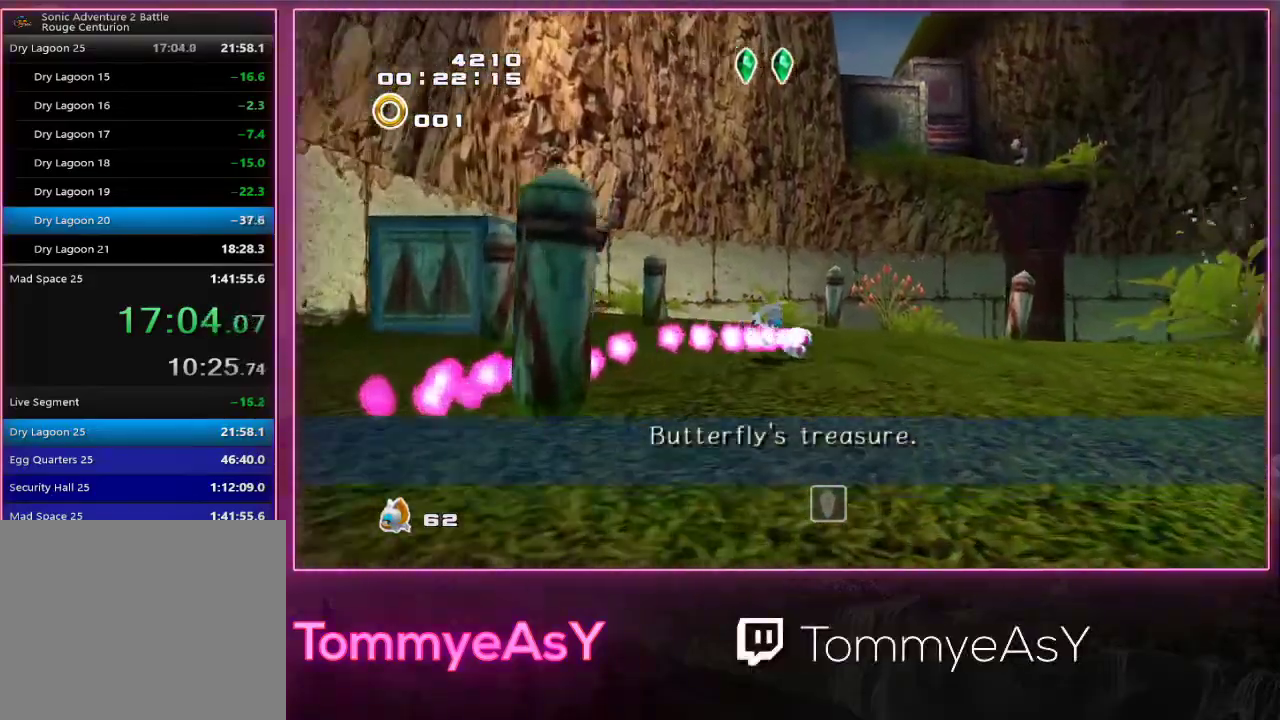
{"buttons": ["L2"], "left_stick": "up-right", "events": [[483, "L2", "down"]]}
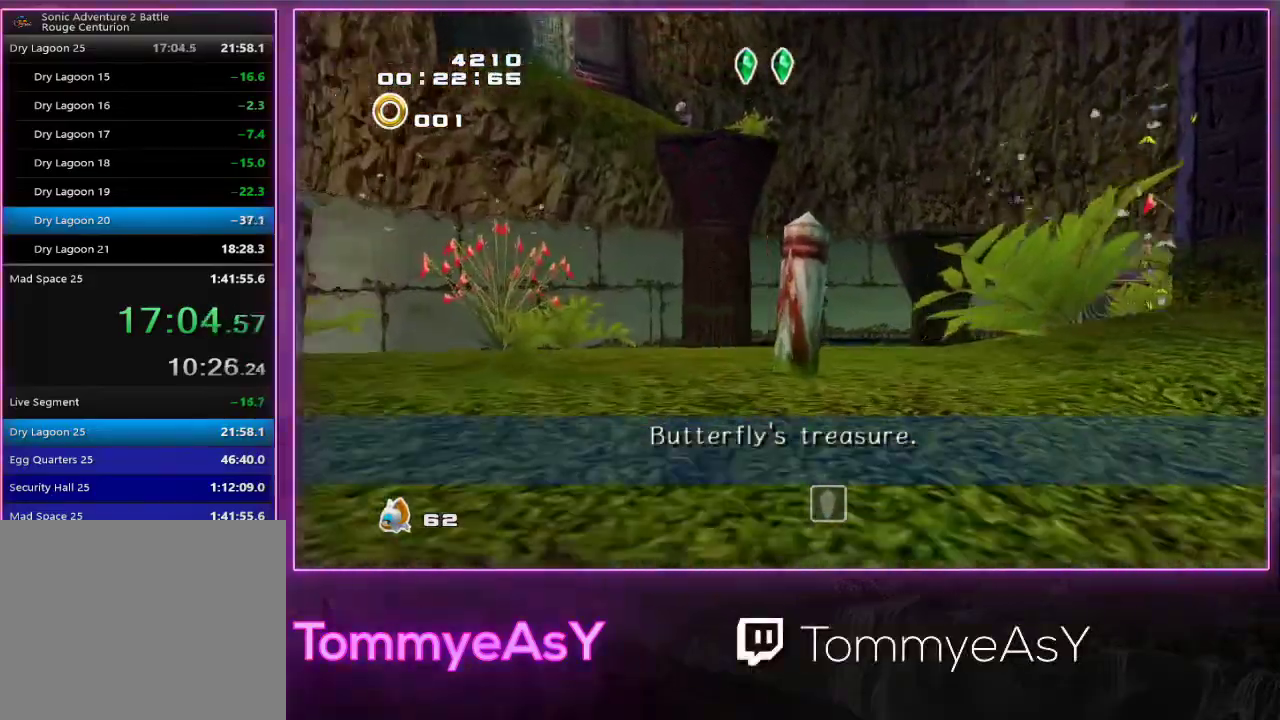
{"buttons": ["CROSS", "L2"], "left_stick": "up-right", "events": [[33, "CROSS", "down"], [133, "CROSS", "up"], [183, "CROSS", "down"]]}
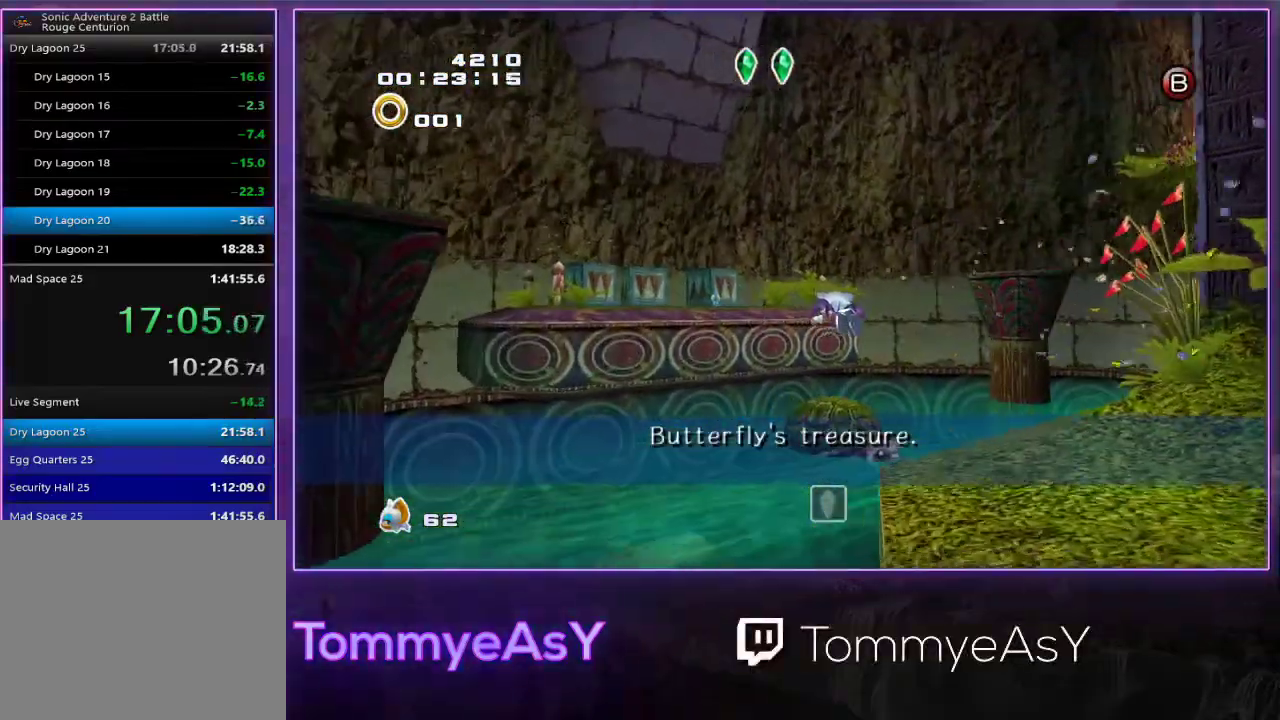
{"buttons": ["SQUARE", "R2"], "left_stick": "center", "events": [[17, "L2", "up"], [33, "left_stick", "up"], [100, "left_stick", "up-right"], [400, "CROSS", "up"], [400, "R2", "down"], [467, "SQUARE", "down"], [467, "left_stick", "center"]]}
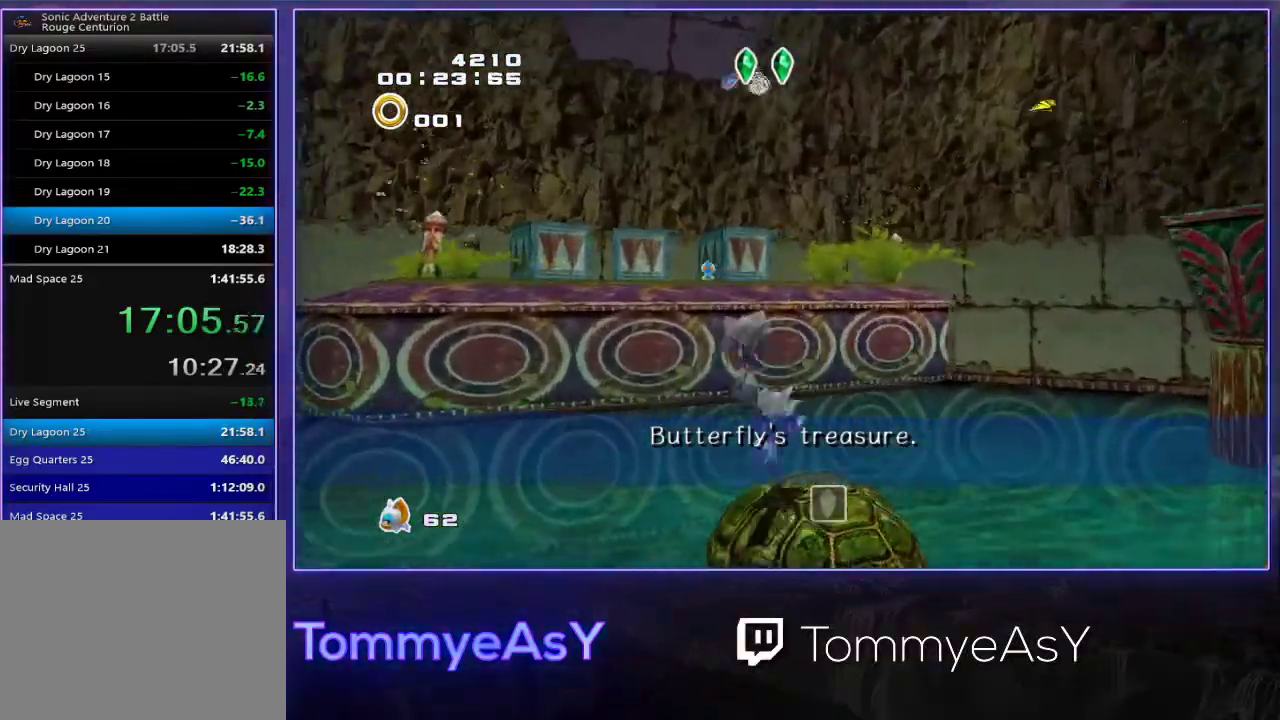
{"buttons": ["R2"], "left_stick": "center", "events": [[50, "SQUARE", "up"]]}
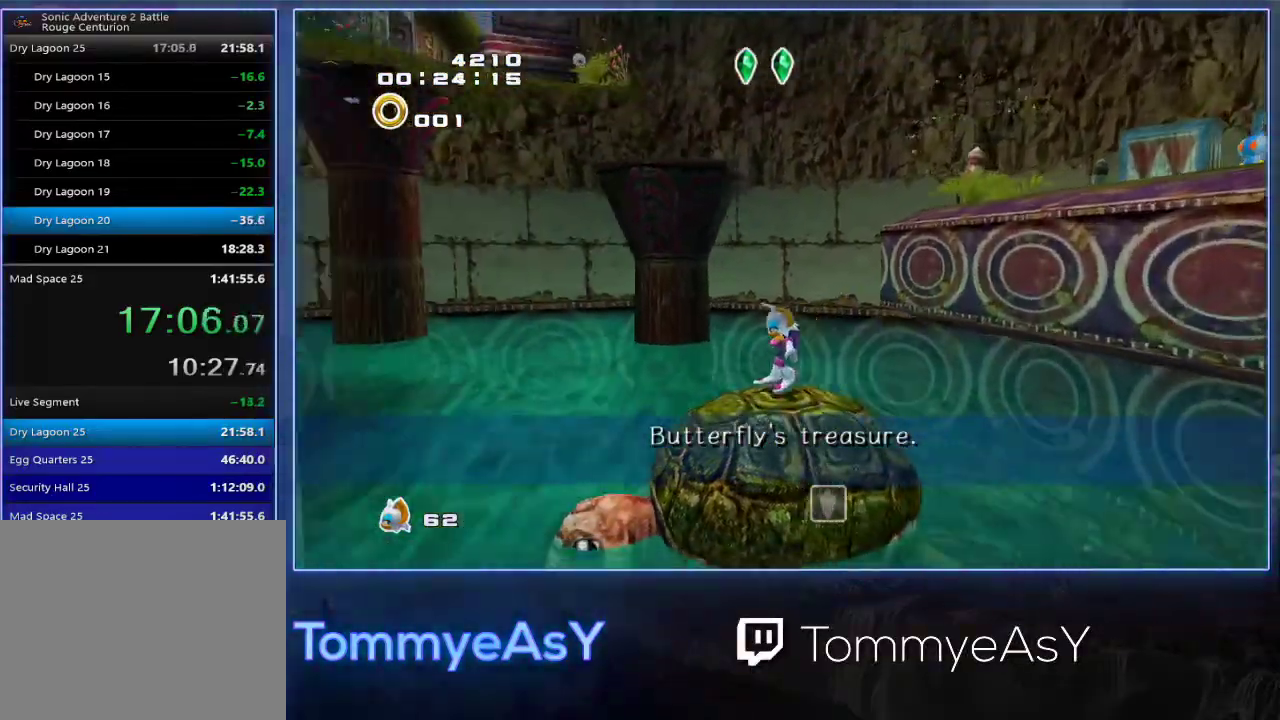
{"buttons": ["R2"], "left_stick": "center", "events": [[33, "SQUARE", "down"], [100, "SQUARE", "up"], [167, "SQUARE", "down"], [283, "SQUARE", "up"]]}
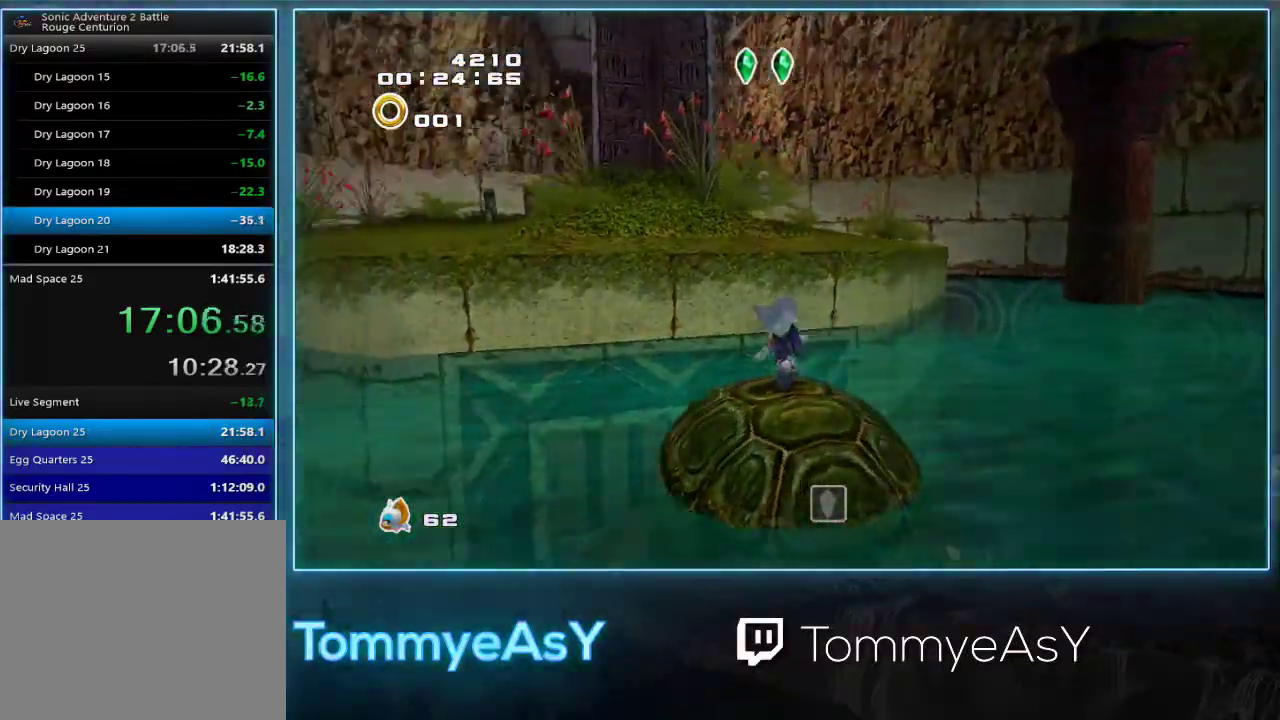
{"buttons": ["R2"], "left_stick": "center", "events": []}
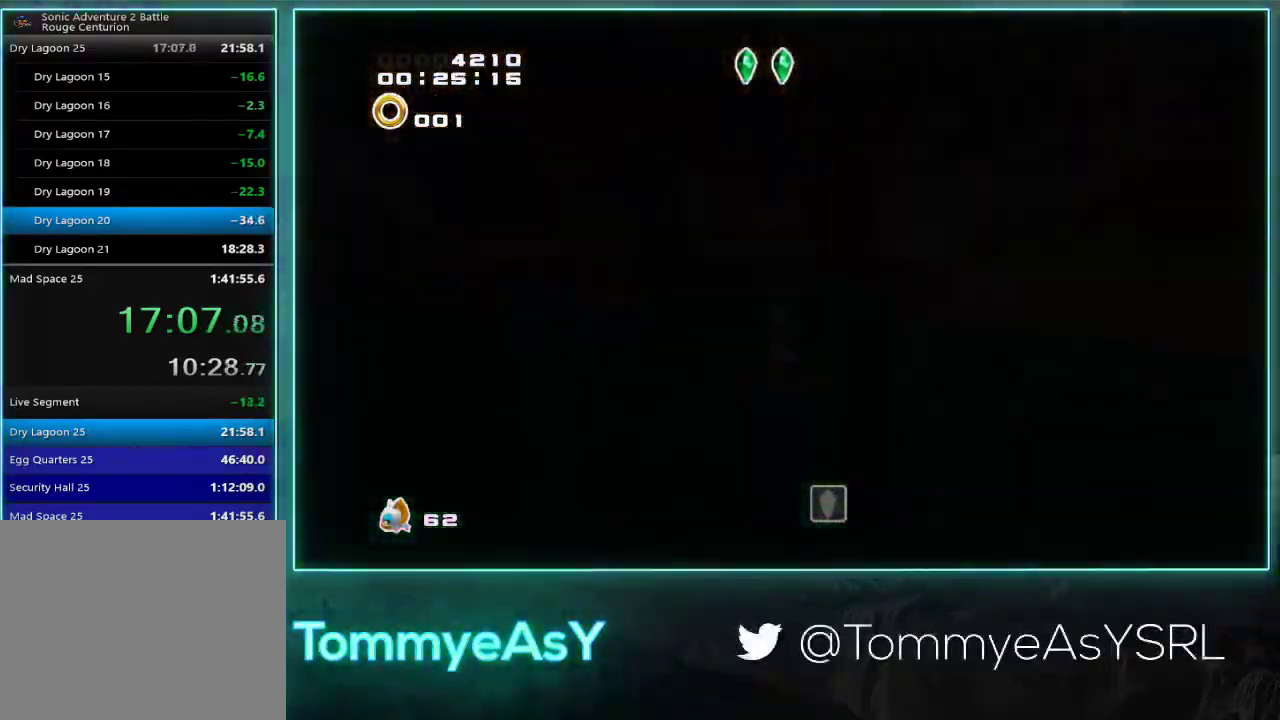
{"buttons": ["R2"], "left_stick": "center", "events": []}
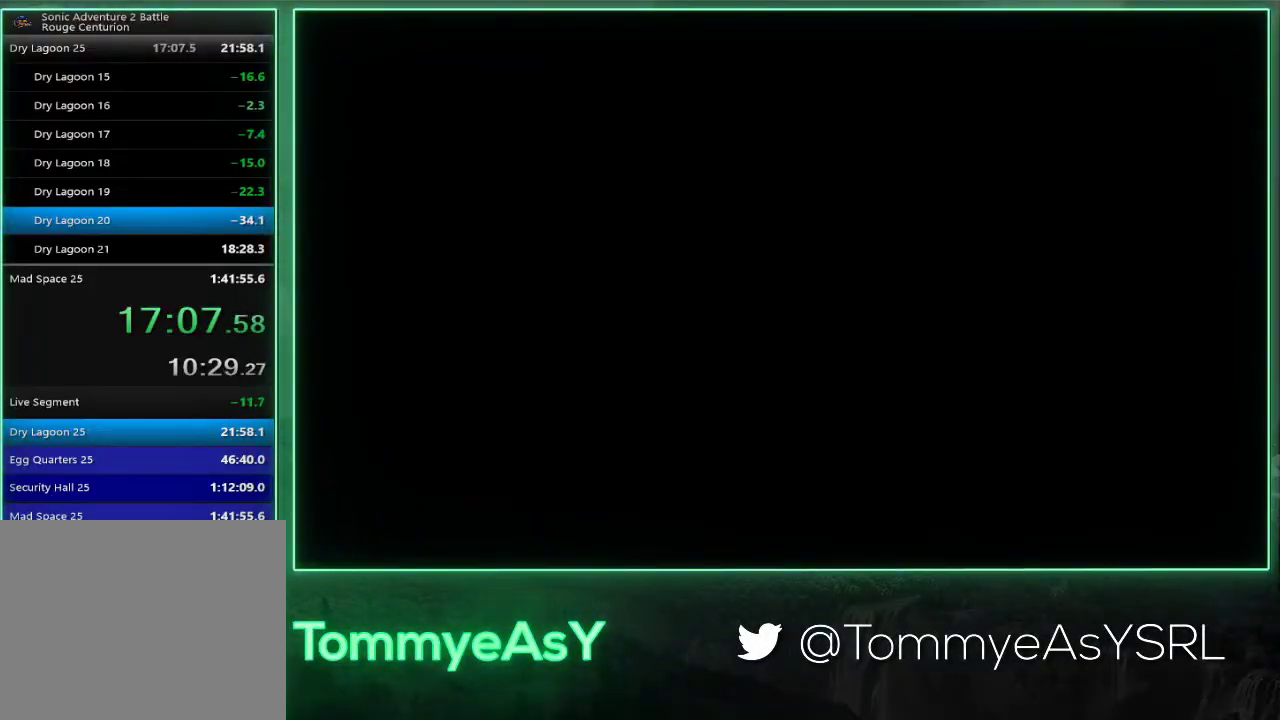
{"buttons": ["R2"], "left_stick": "center", "events": []}
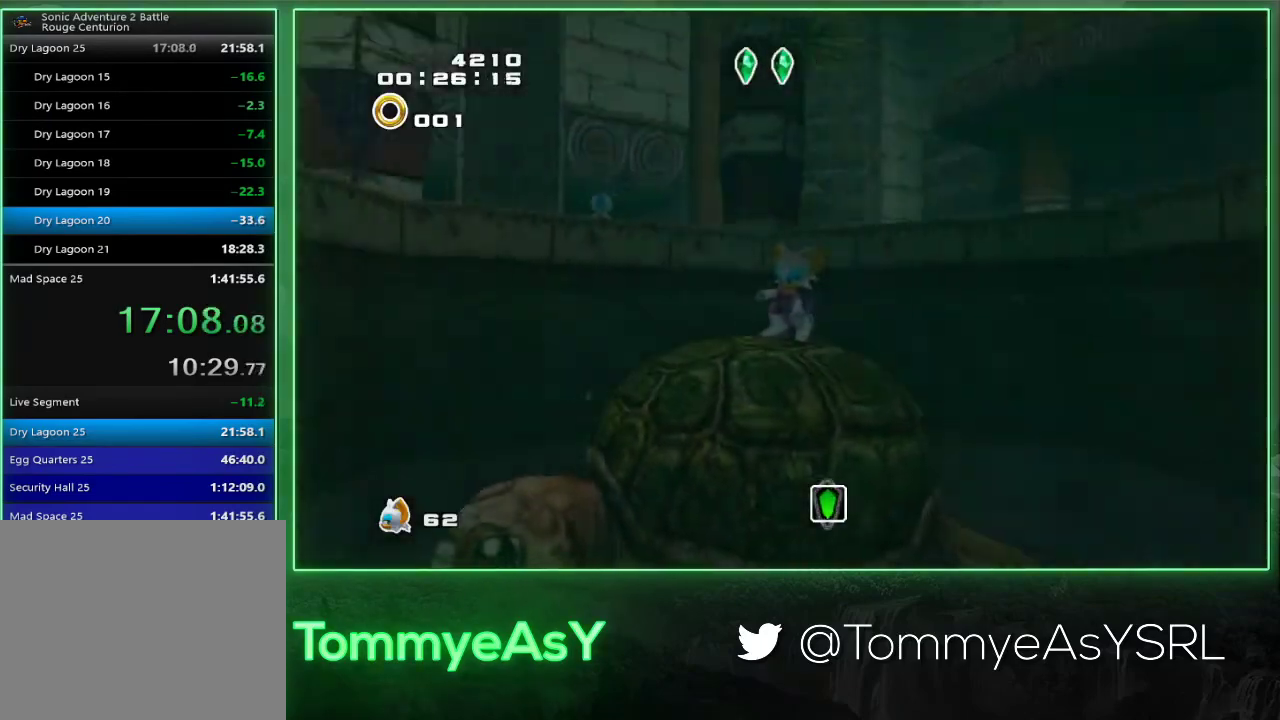
{"buttons": [], "left_stick": "center", "events": [[67, "R2", "up"], [267, "R2", "down"], [400, "R2", "up"]]}
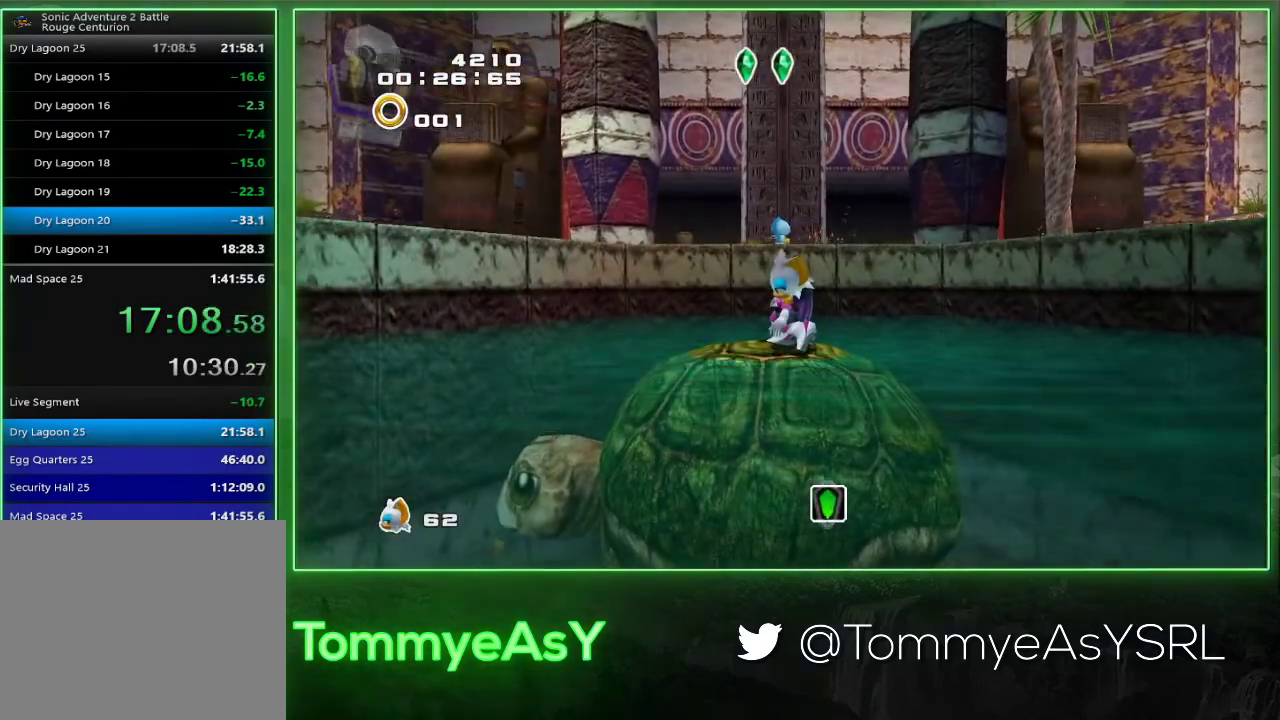
{"buttons": [], "left_stick": "up", "events": [[50, "left_stick", "up"]]}
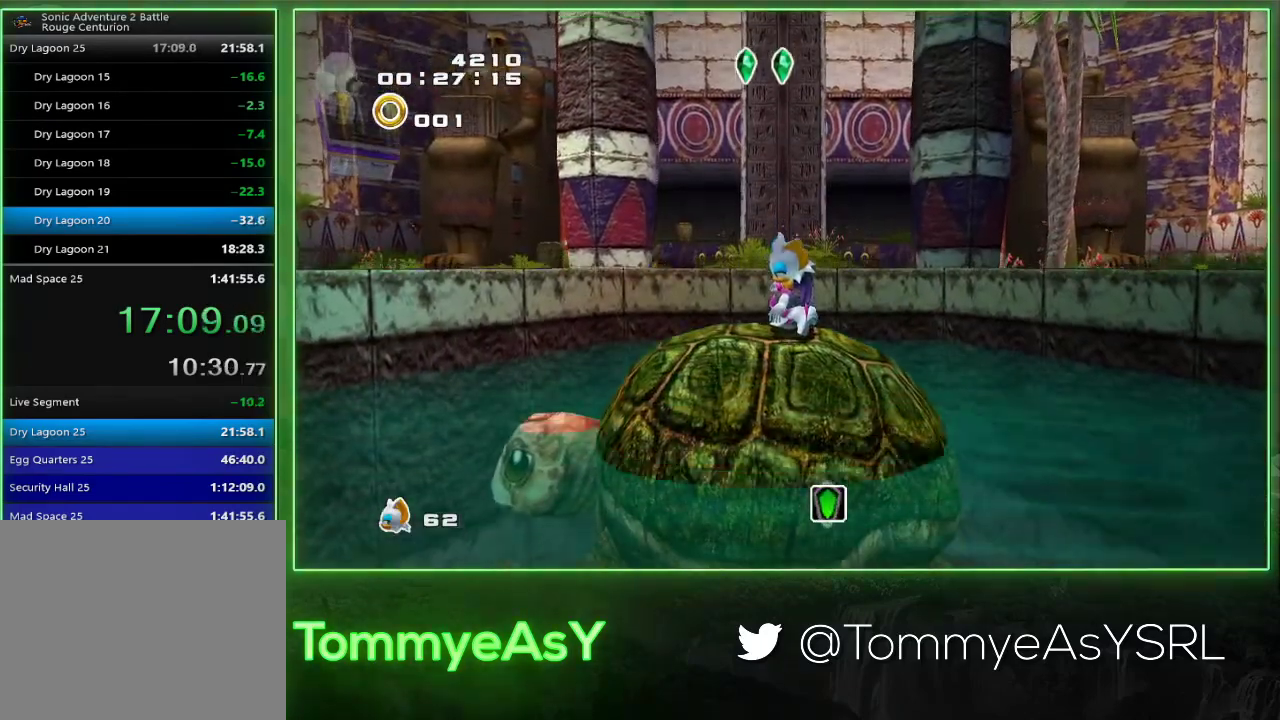
{"buttons": ["CROSS"], "left_stick": "up", "events": [[167, "CROSS", "down"], [317, "CROSS", "up"], [383, "CROSS", "down"]]}